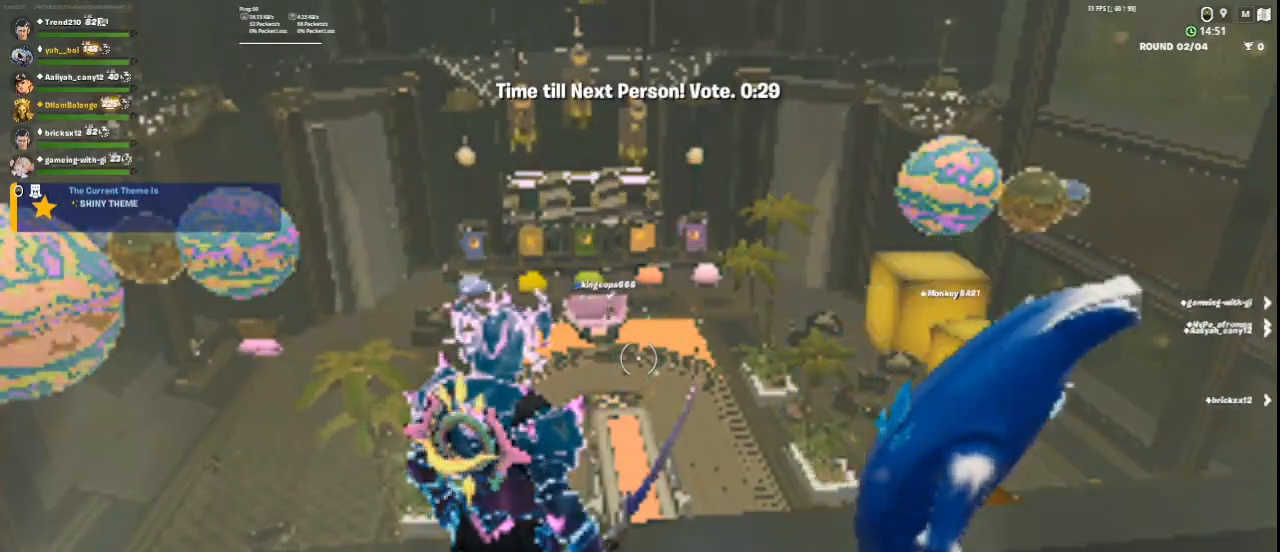
Gameplay with keyboard and mouse; each line is a JSON object with the keys and mouse buttons held at the frame after it. "events" lists presses ("down") and releases ("up") of "1", "2", "3", "4", "5", "a", "alt", "c", "ctrl", "d", "e", "f", "q", "r", "s", "shift", "space", "tab", "v", "w", "x", "z", "mouse_left", "mouse_middle", "mouse_right", "mouse_wheel_up" and "mouse_wheel_down" between this image and that frame as [ms after this image, input, new state], when the widget could be followed in between. "mouse_left", "mouse_middle", "mouse_right", "mouse_wheel_up", "mouse_wheel_down" = the "left", "middle", "right", "wheel_up", "wheel_down" buttons of the "mouse" list. No other keys are recorded. Not read: mouse_move.
{"keys": [], "mouse": [], "events": []}
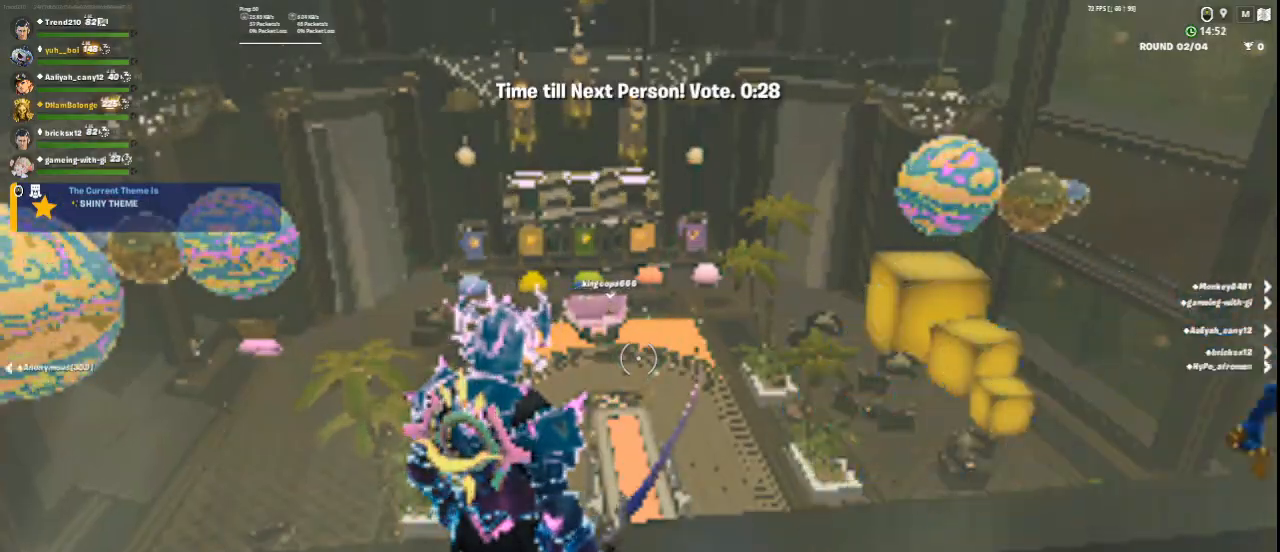
{"keys": [], "mouse": [], "events": []}
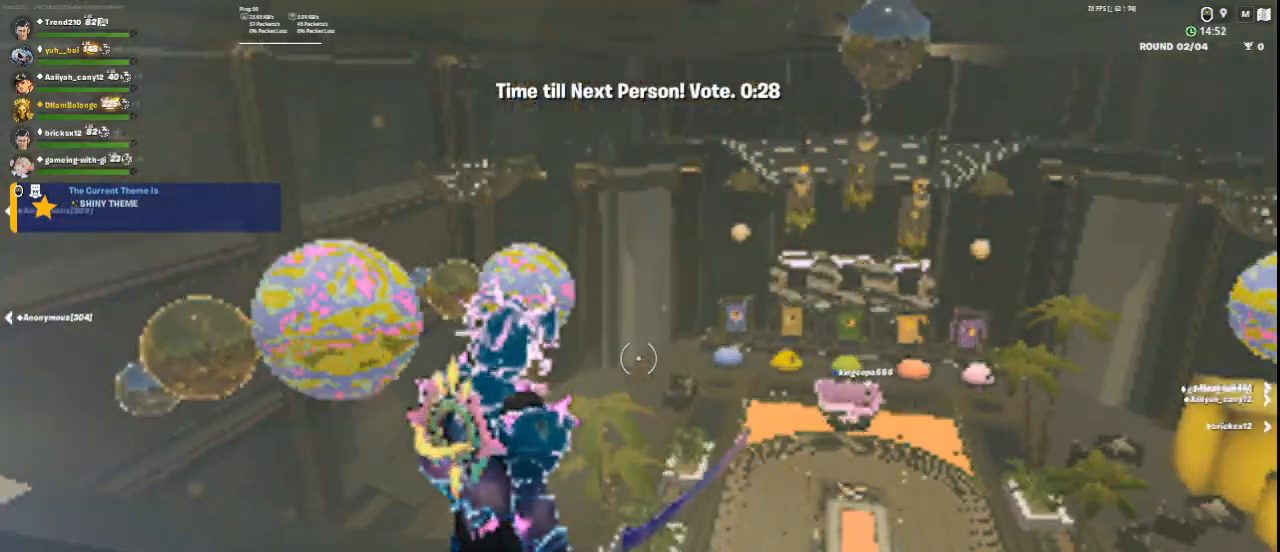
{"keys": [], "mouse": [], "events": [[125, "4", "down"], [250, "4", "up"]]}
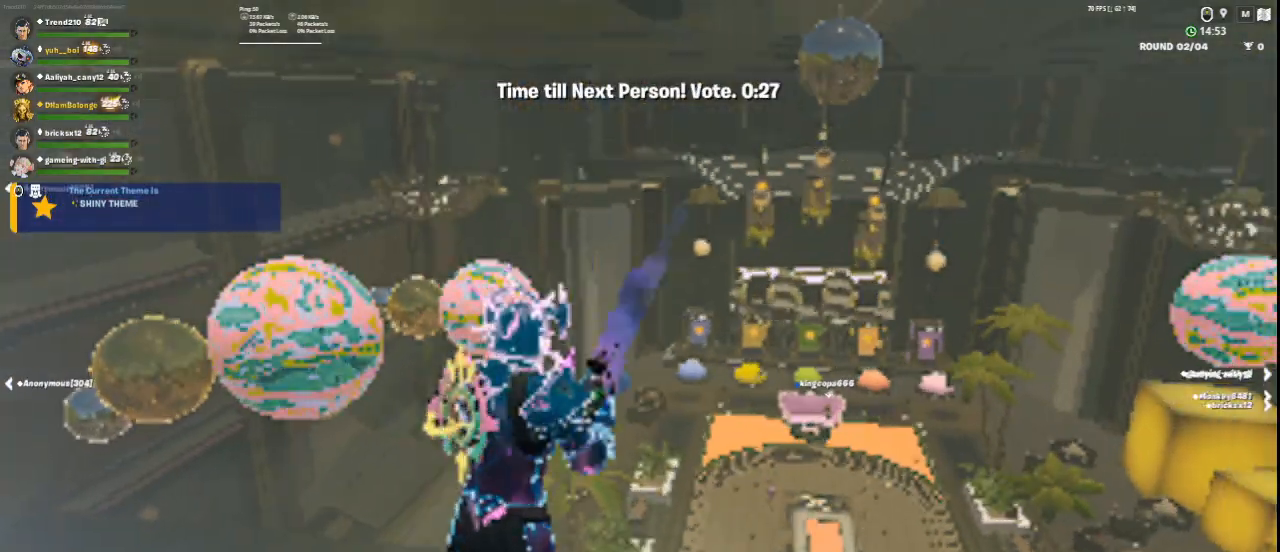
{"keys": [], "mouse": ["right"], "events": [[84, "mouse_right", "down"]]}
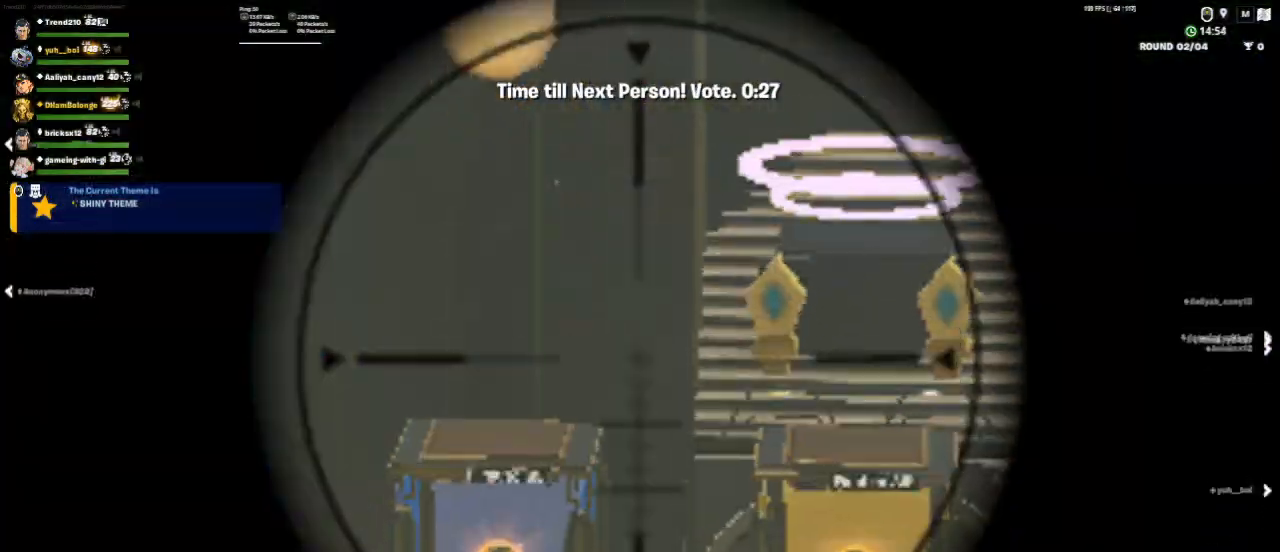
{"keys": ["1"], "mouse": [], "events": [[167, "mouse_right", "up"], [500, "1", "down"]]}
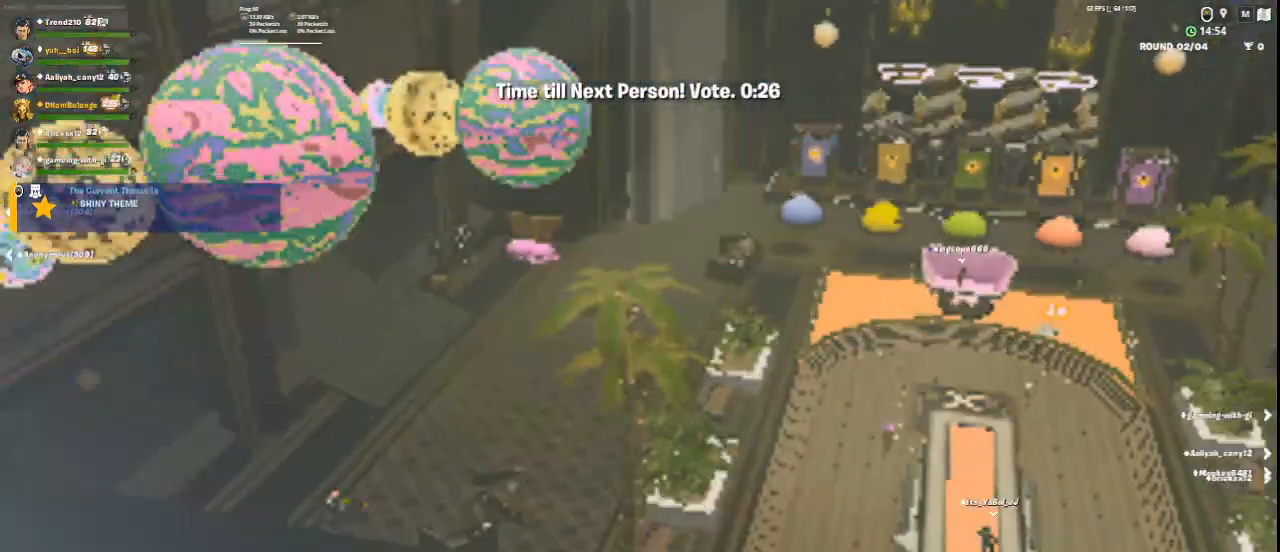
{"keys": ["w"], "mouse": [], "events": [[84, "1", "up"], [376, "w", "down"]]}
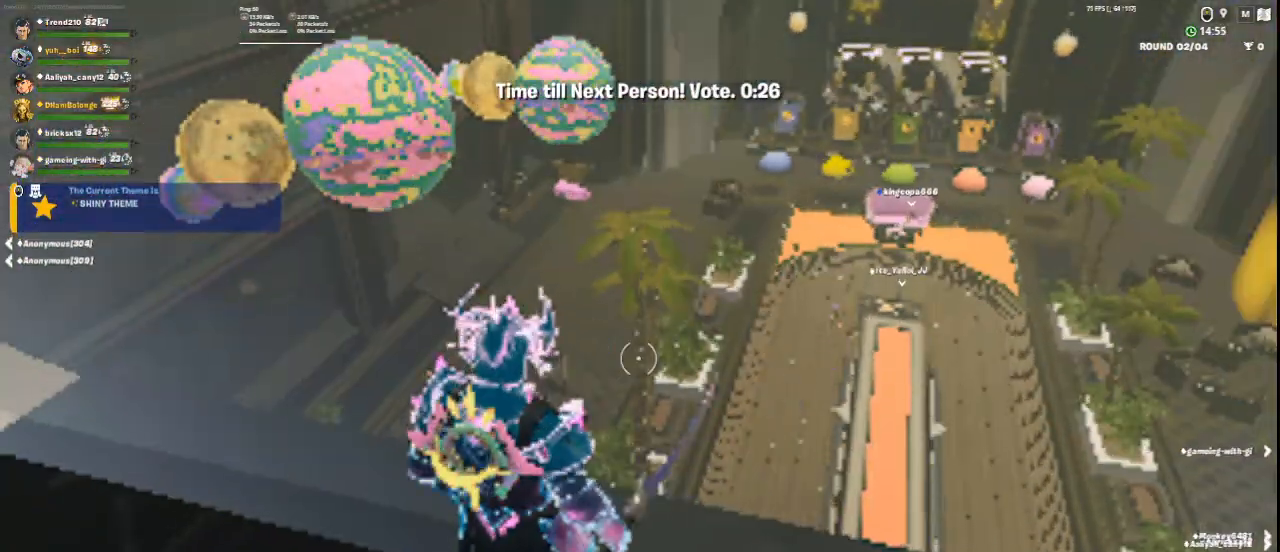
{"keys": ["w"], "mouse": [], "events": [[208, "4", "down"], [333, "4", "up"]]}
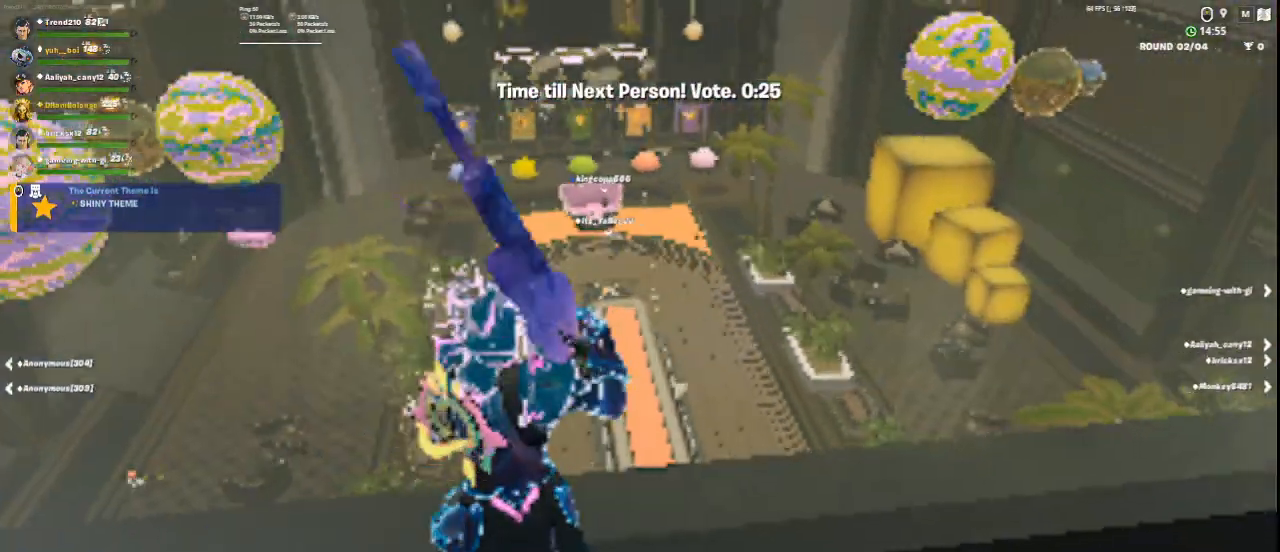
{"keys": [], "mouse": ["right"], "events": [[167, "mouse_right", "down"], [167, "w", "up"]]}
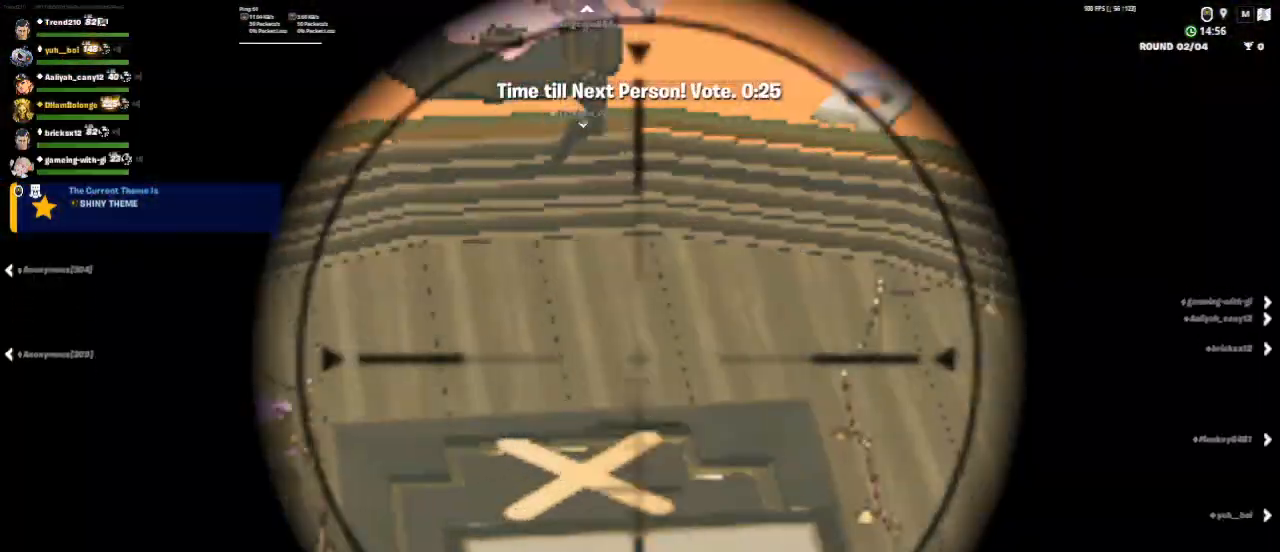
{"keys": [], "mouse": ["right"], "events": []}
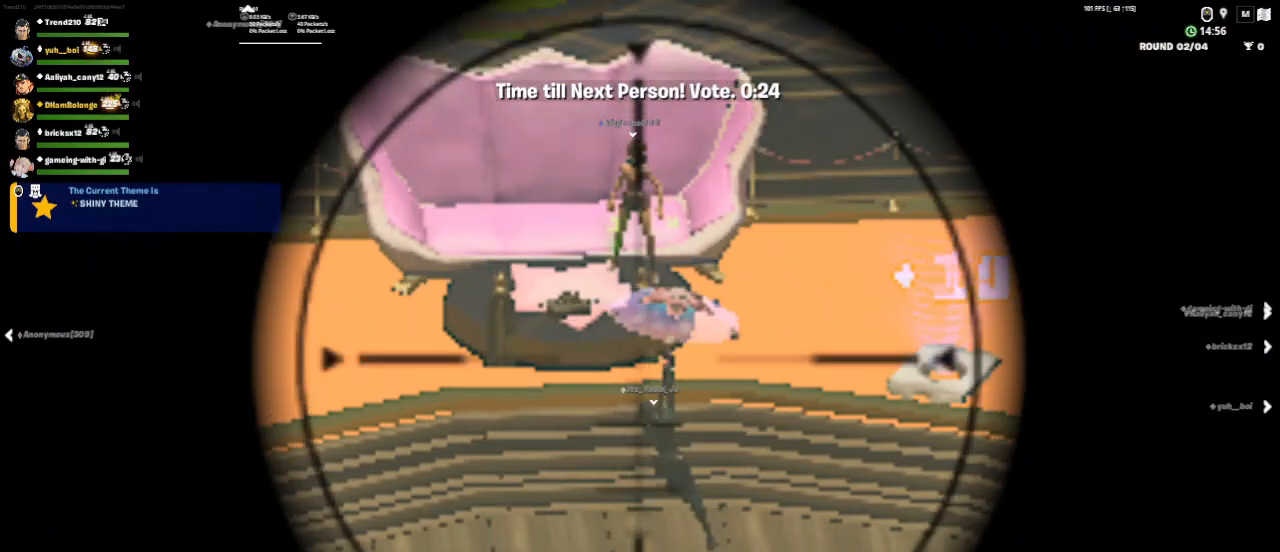
{"keys": [], "mouse": ["right"], "events": []}
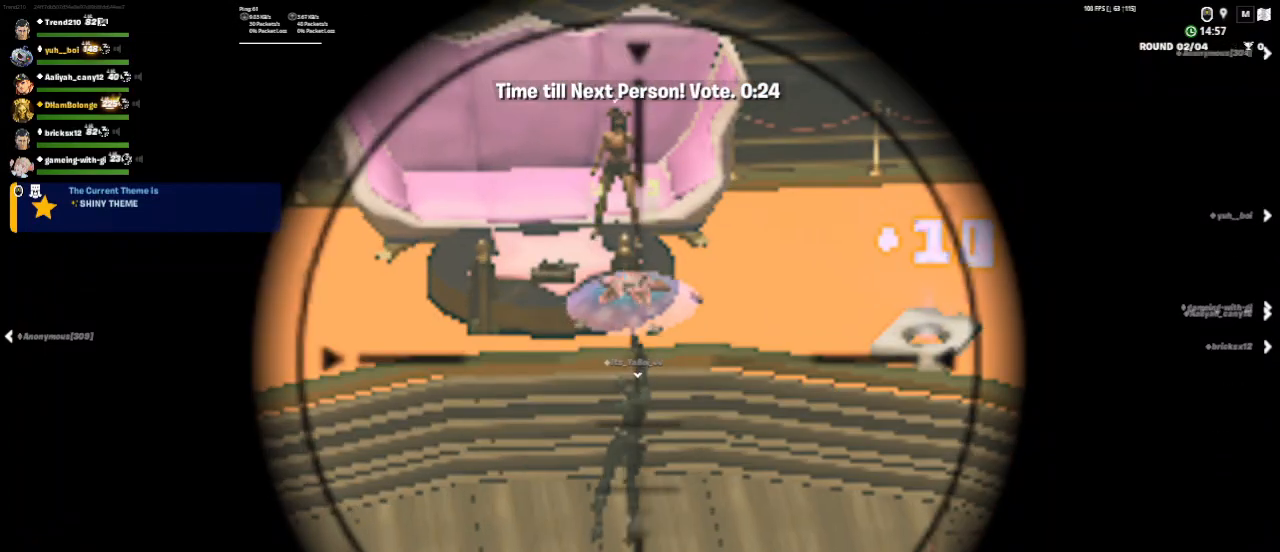
{"keys": [], "mouse": ["right"], "events": []}
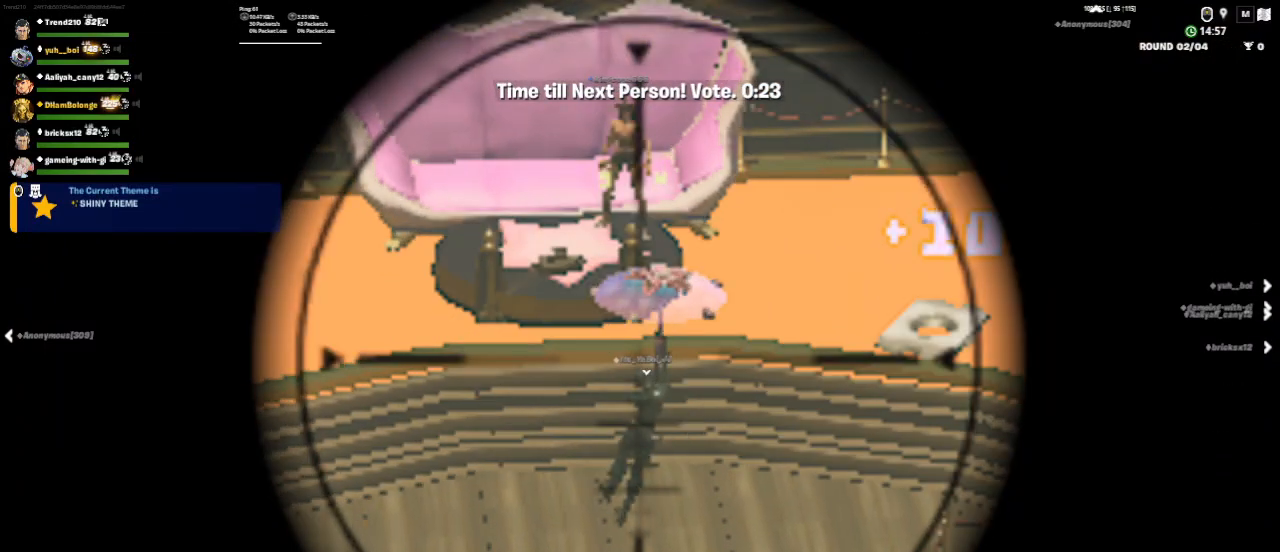
{"keys": [], "mouse": ["right"], "events": []}
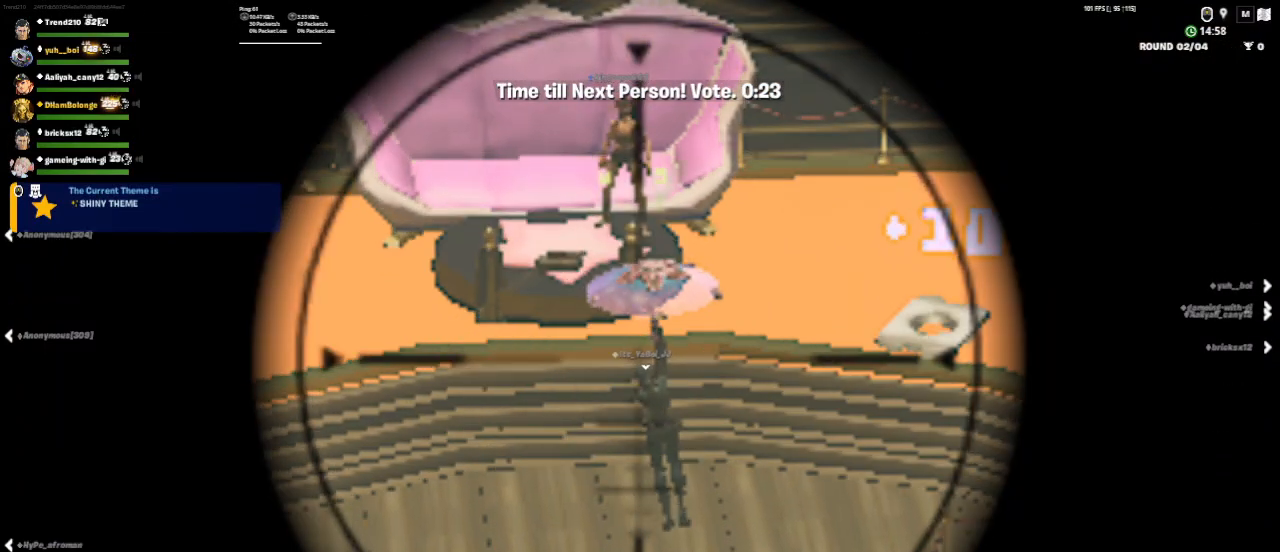
{"keys": [], "mouse": ["right"], "events": []}
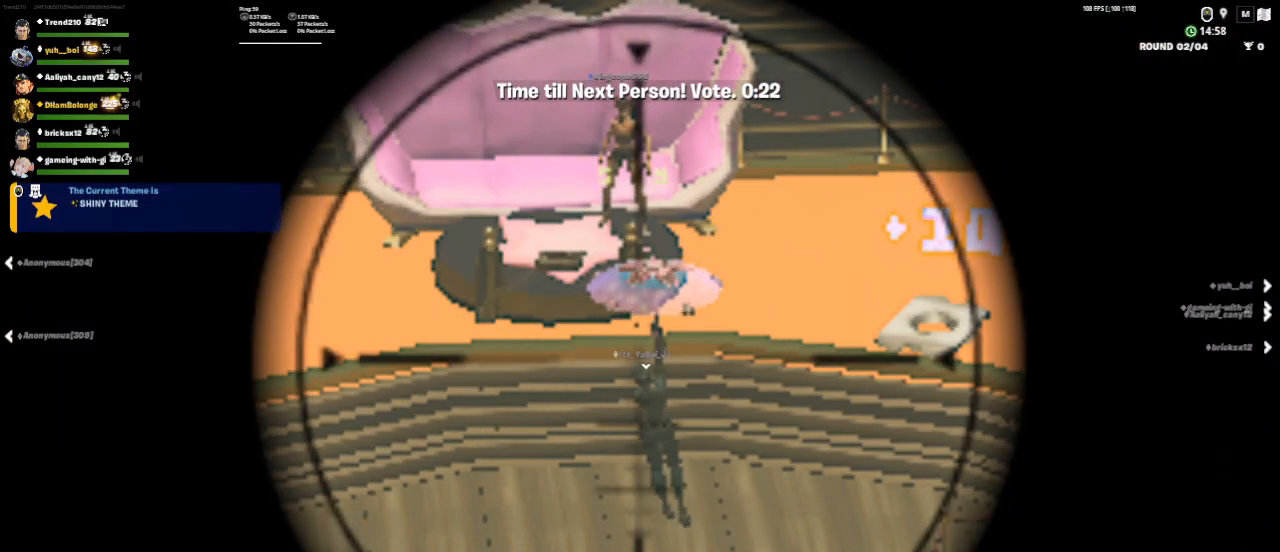
{"keys": [], "mouse": ["right"], "events": []}
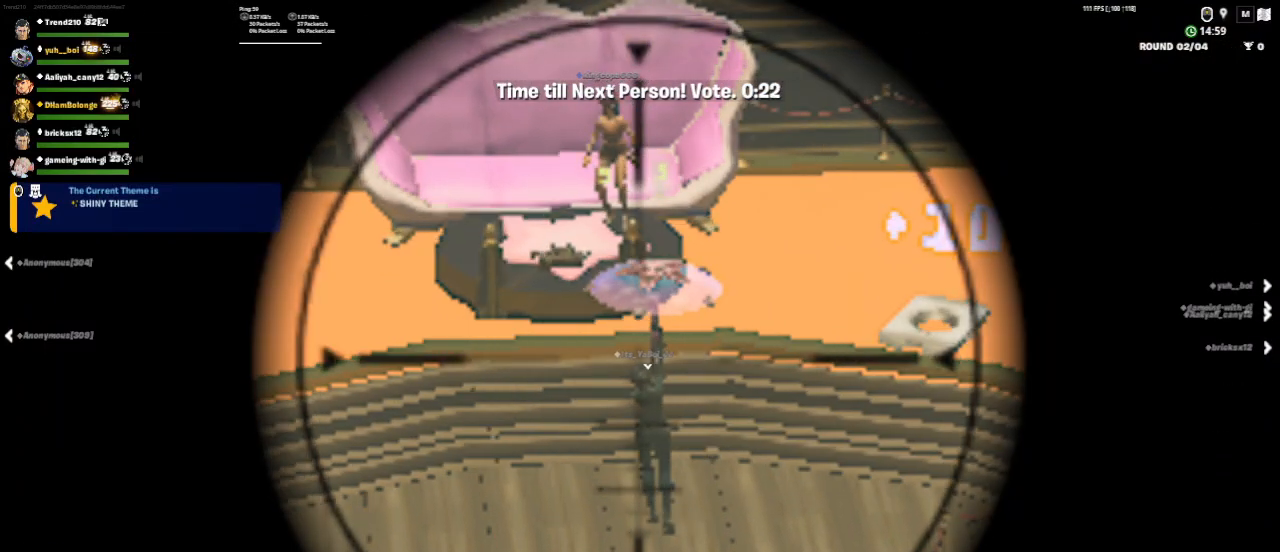
{"keys": [], "mouse": ["right"], "events": []}
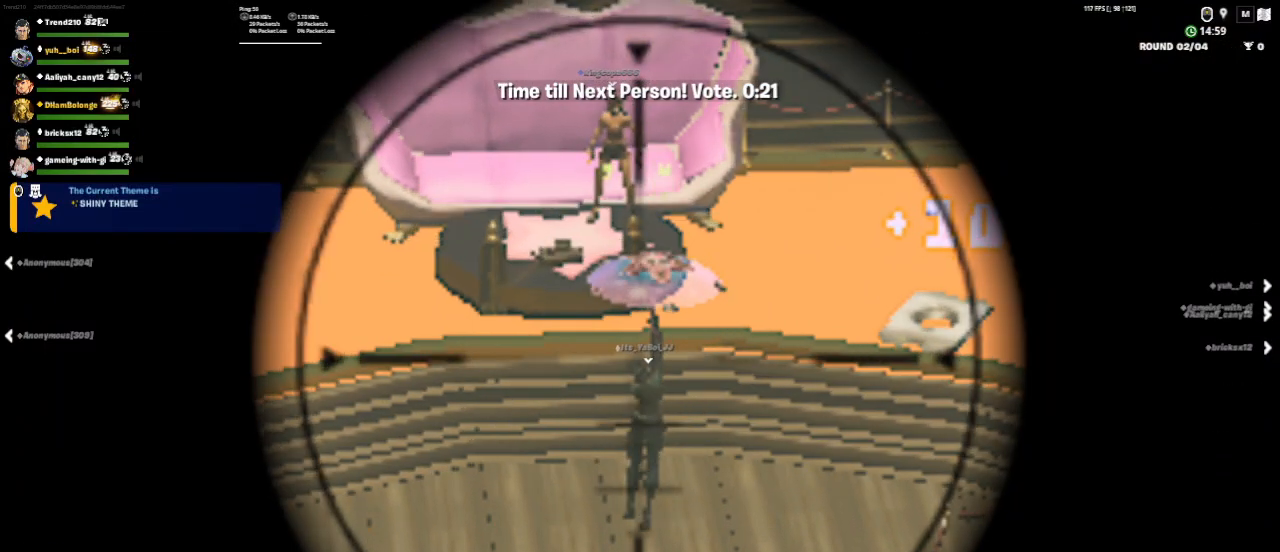
{"keys": [], "mouse": ["right"], "events": []}
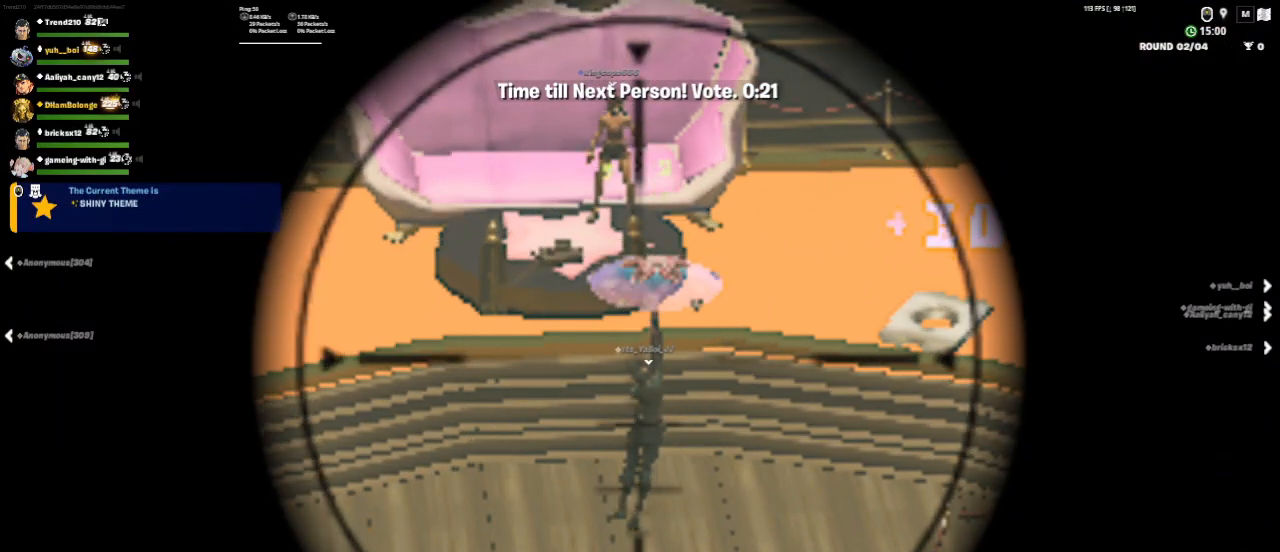
{"keys": [], "mouse": ["right"], "events": []}
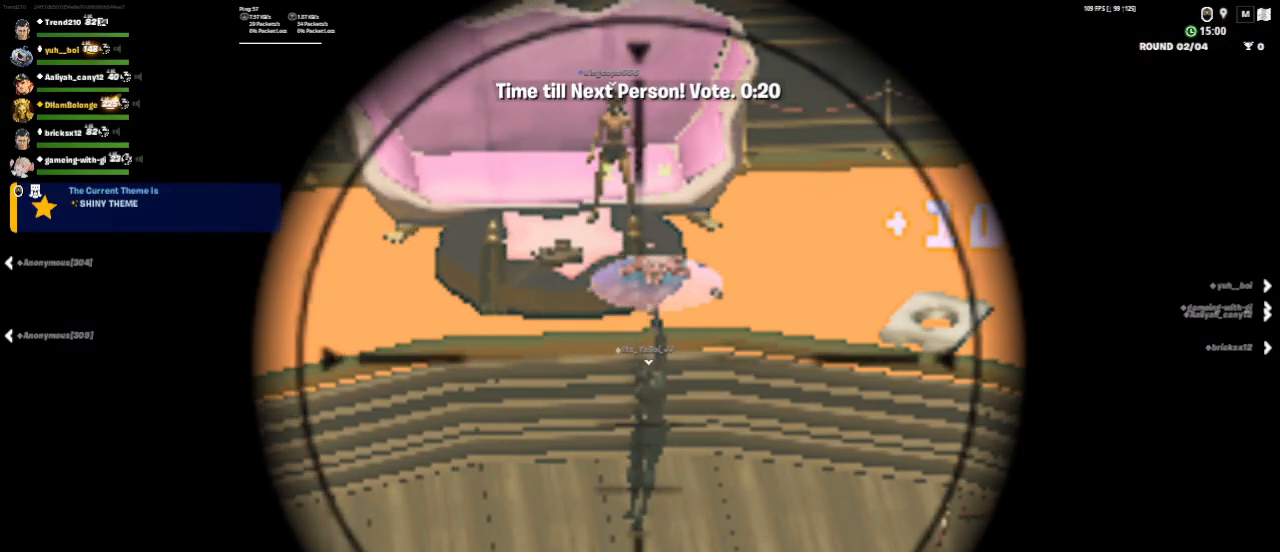
{"keys": [], "mouse": ["right"], "events": []}
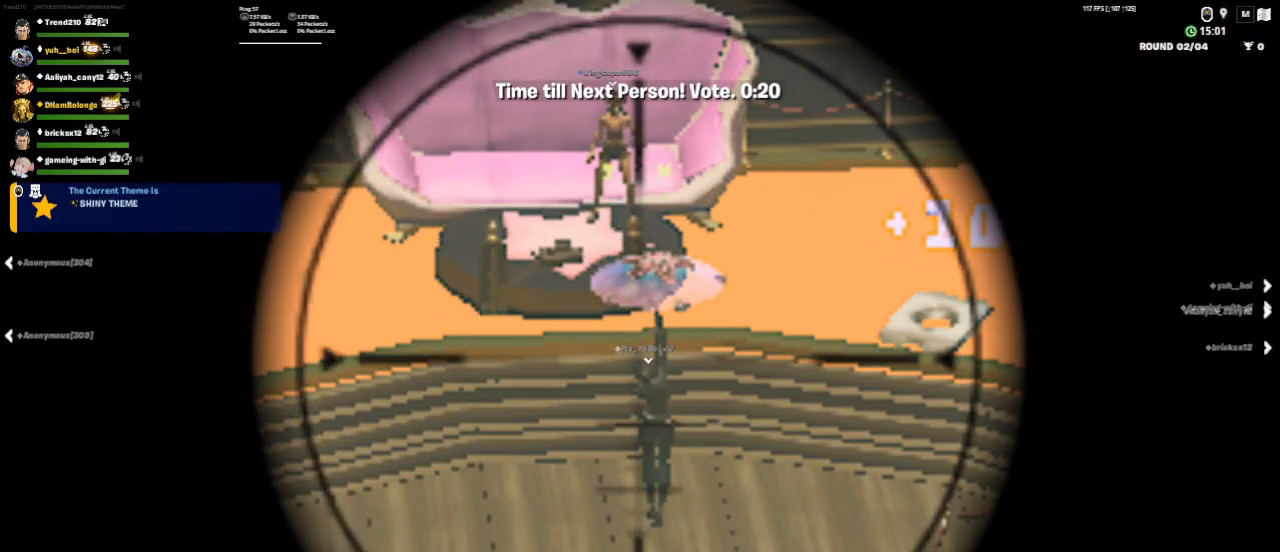
{"keys": [], "mouse": ["right"], "events": []}
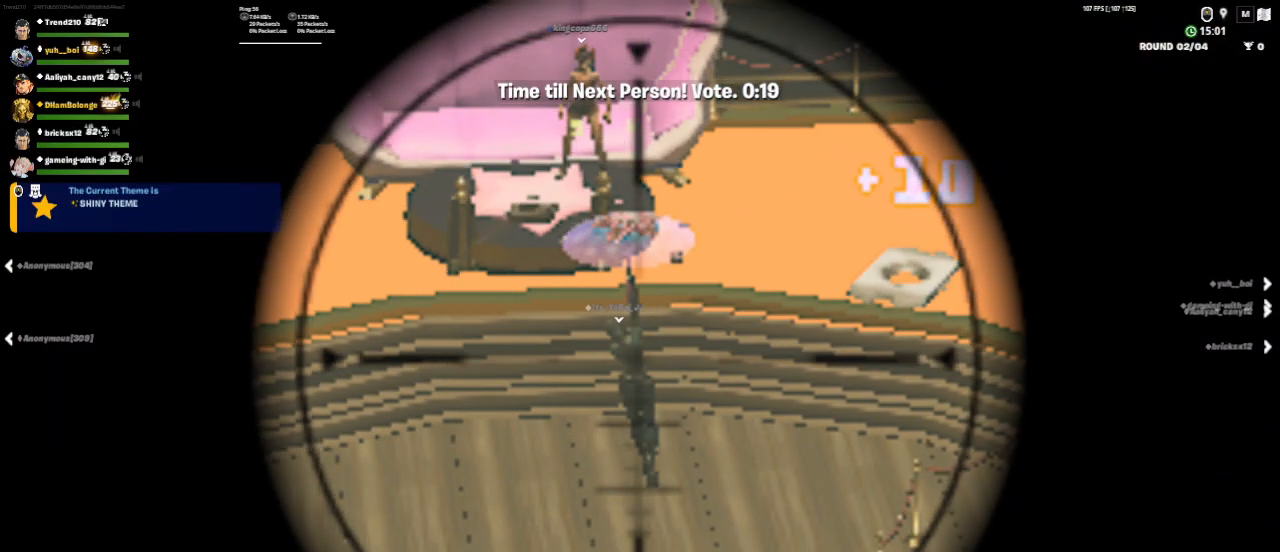
{"keys": [], "mouse": ["right"], "events": []}
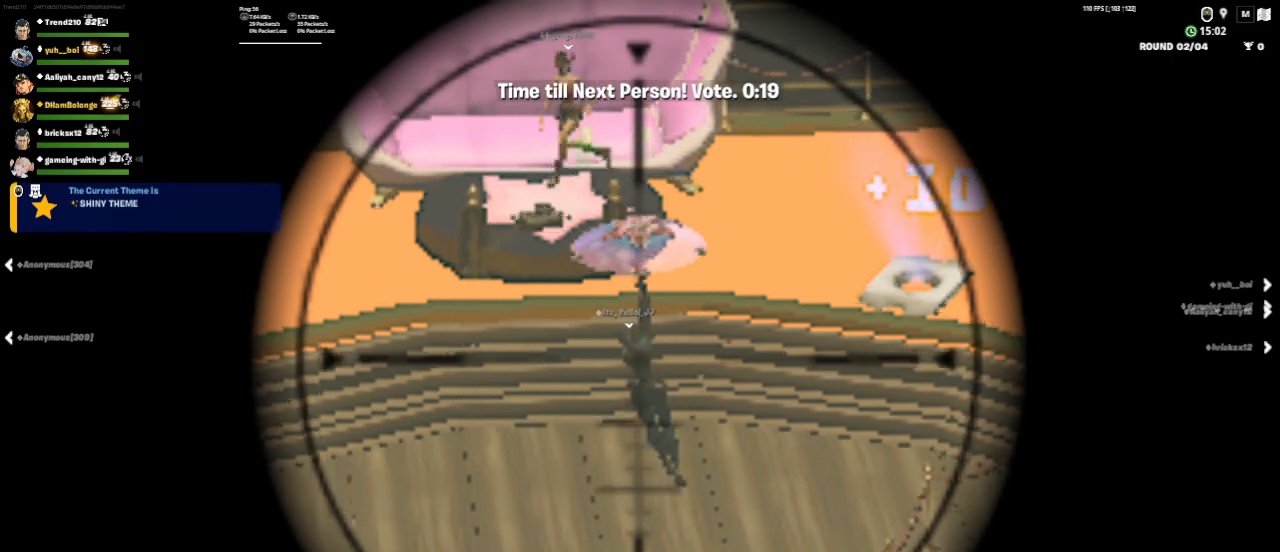
{"keys": [], "mouse": ["right"], "events": []}
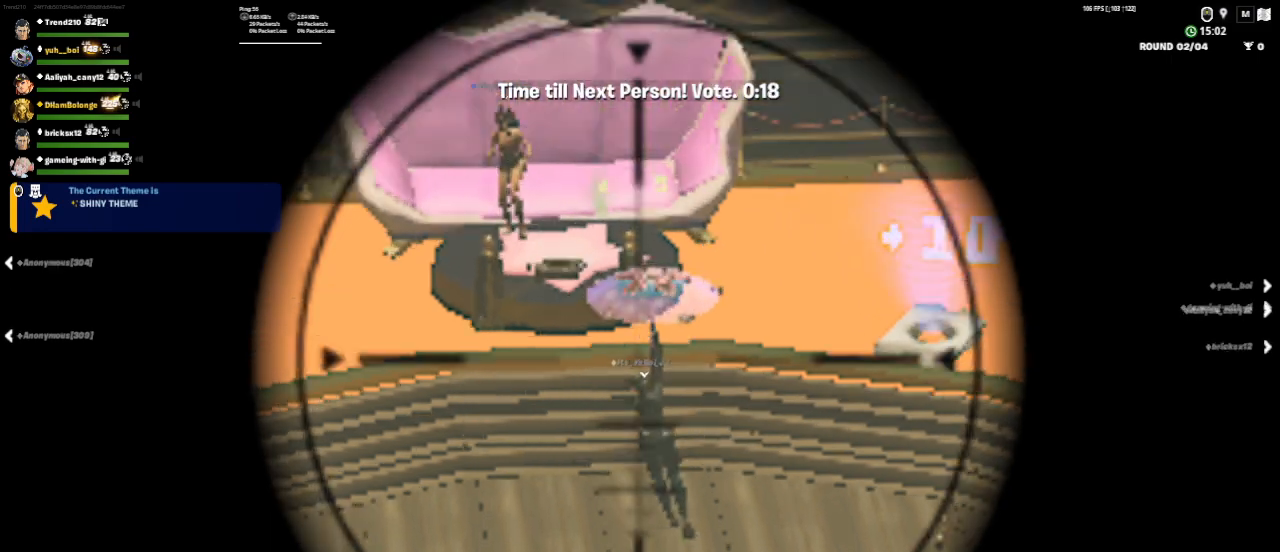
{"keys": [], "mouse": ["right"], "events": []}
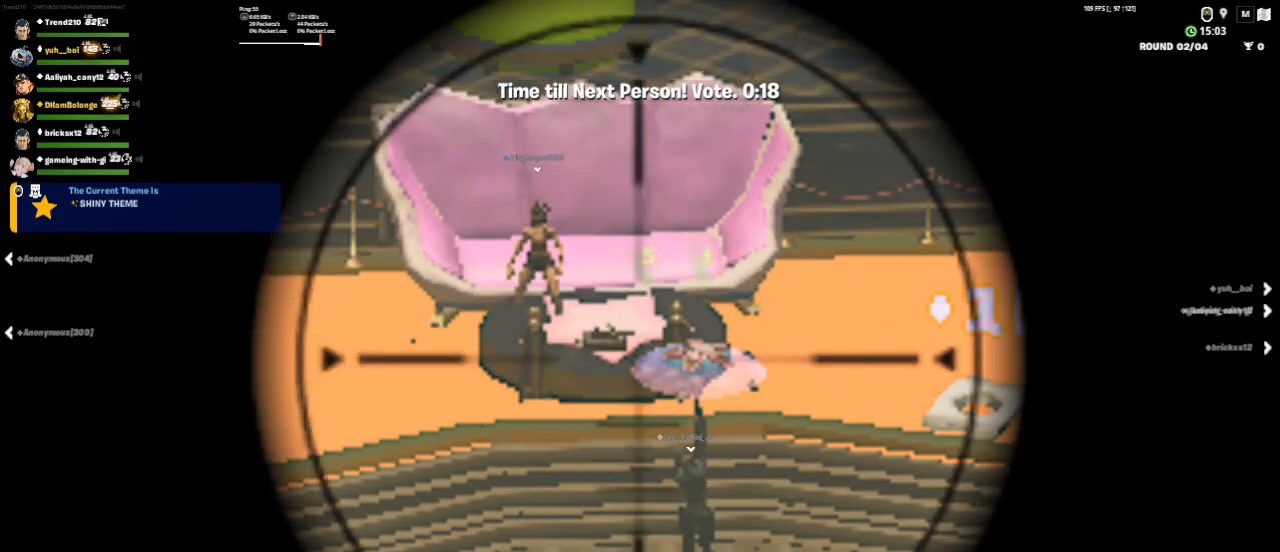
{"keys": [], "mouse": ["right"], "events": []}
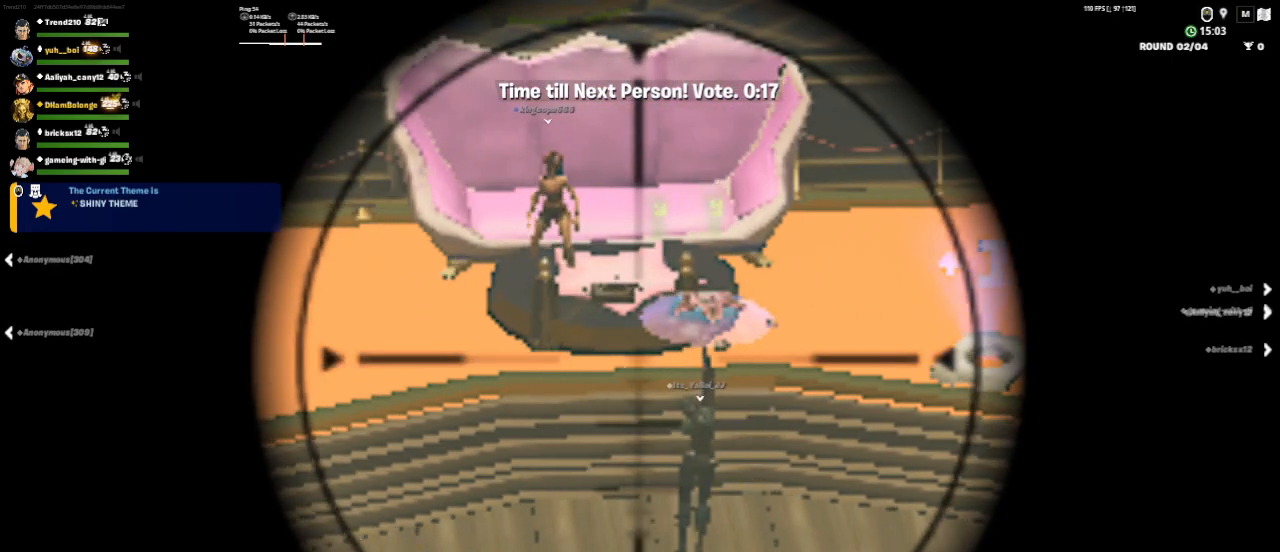
{"keys": [], "mouse": ["right"], "events": []}
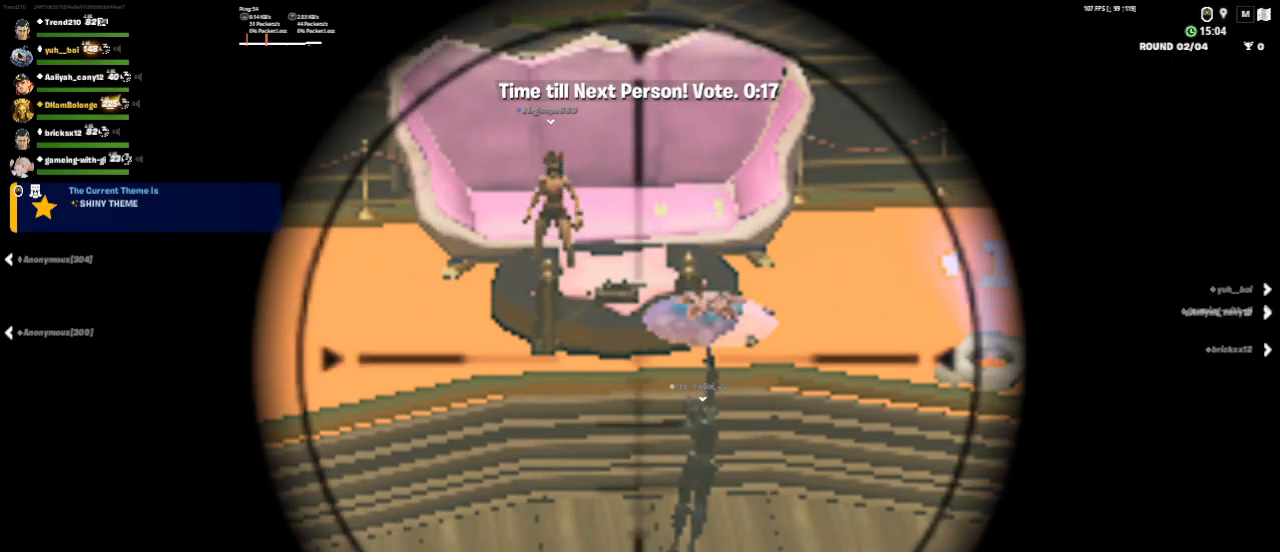
{"keys": [], "mouse": [], "events": [[292, "mouse_right", "up"]]}
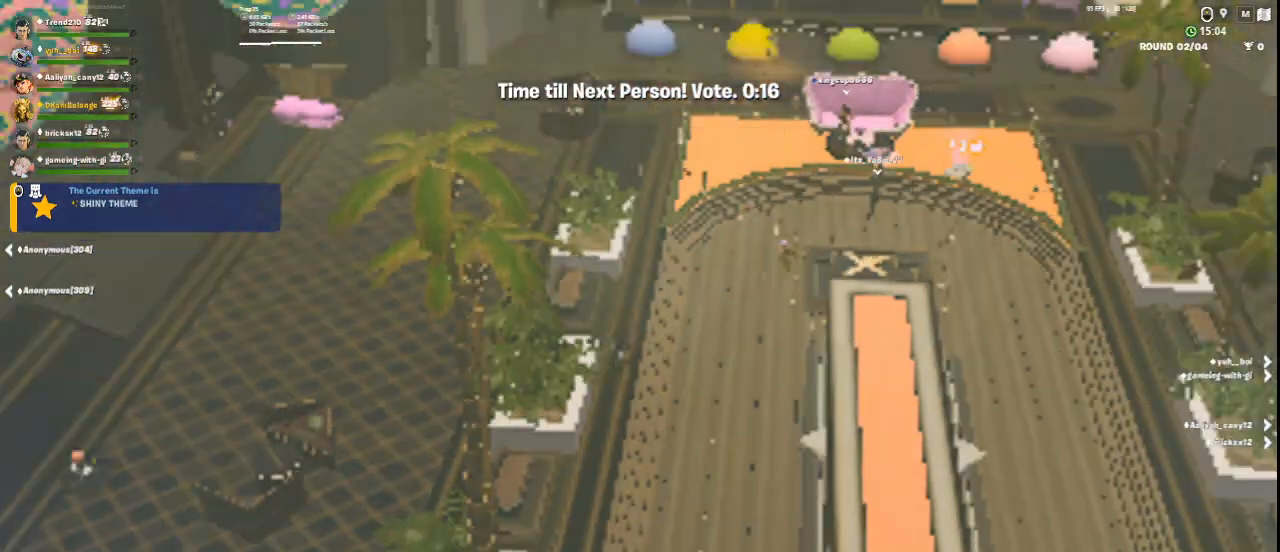
{"keys": [], "mouse": [], "events": [[209, "1", "down"], [292, "1", "up"]]}
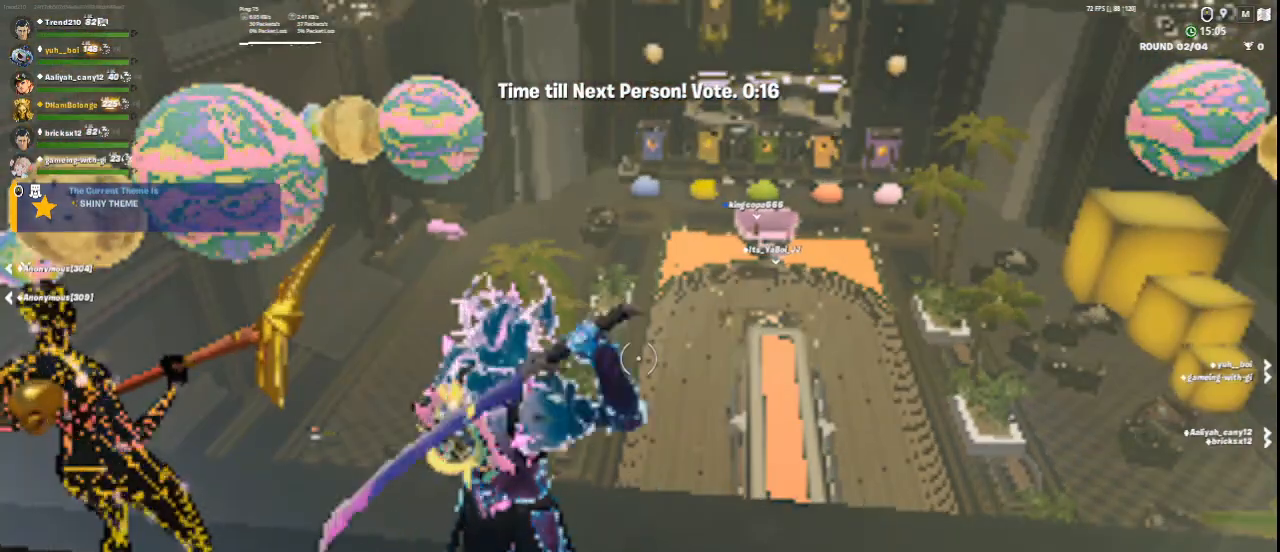
{"keys": [], "mouse": [], "events": [[292, "4", "down"], [417, "4", "up"]]}
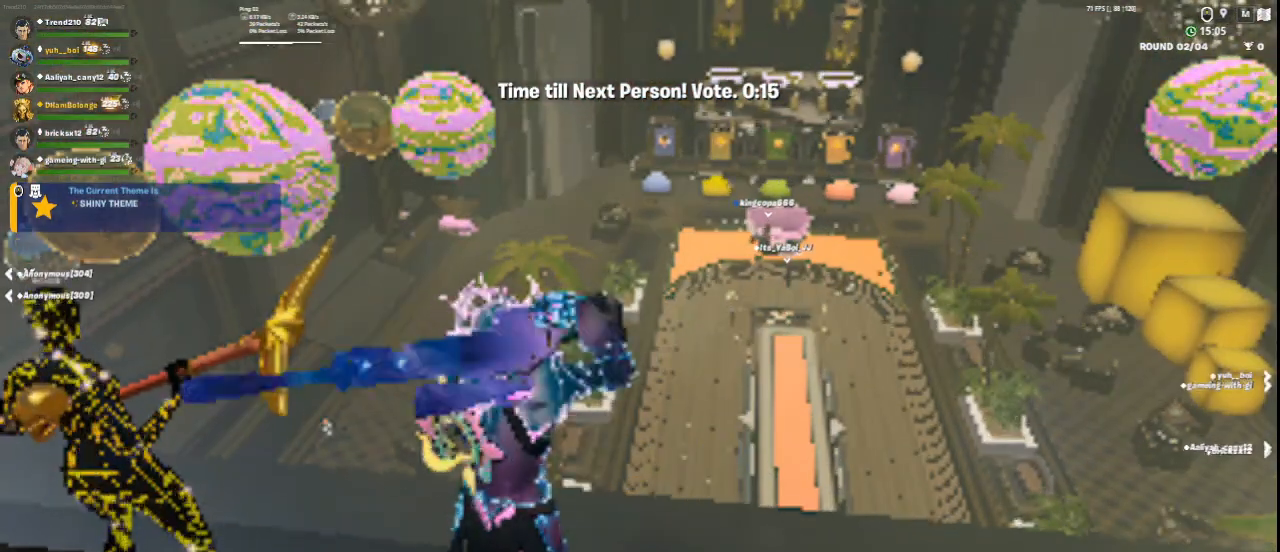
{"keys": [], "mouse": [], "events": []}
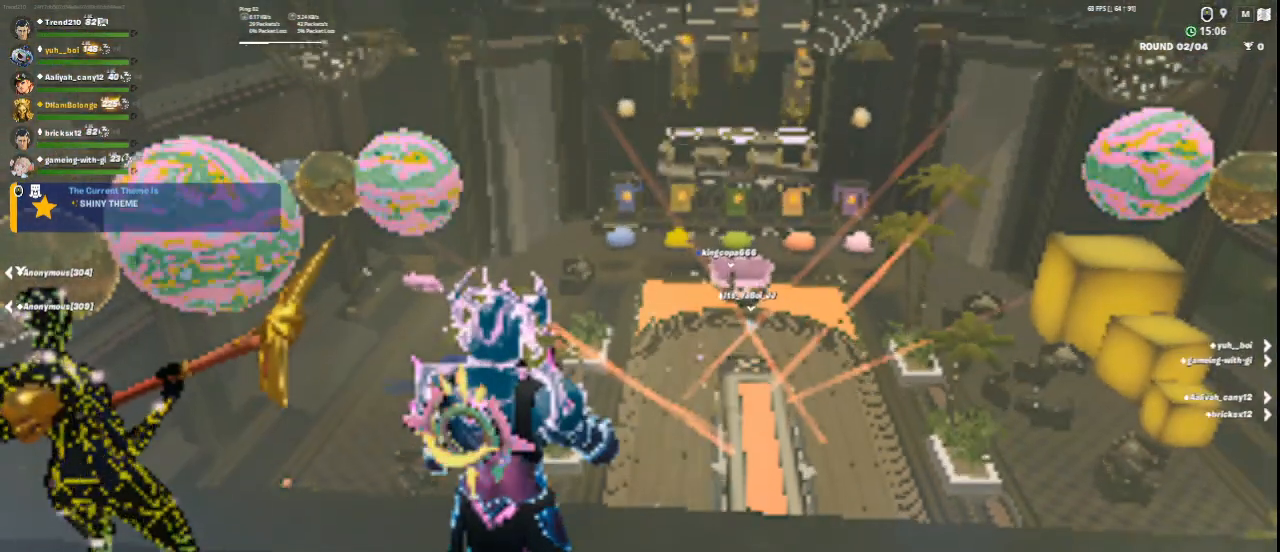
{"keys": [], "mouse": [], "events": [[125, "1", "down"], [208, "1", "up"]]}
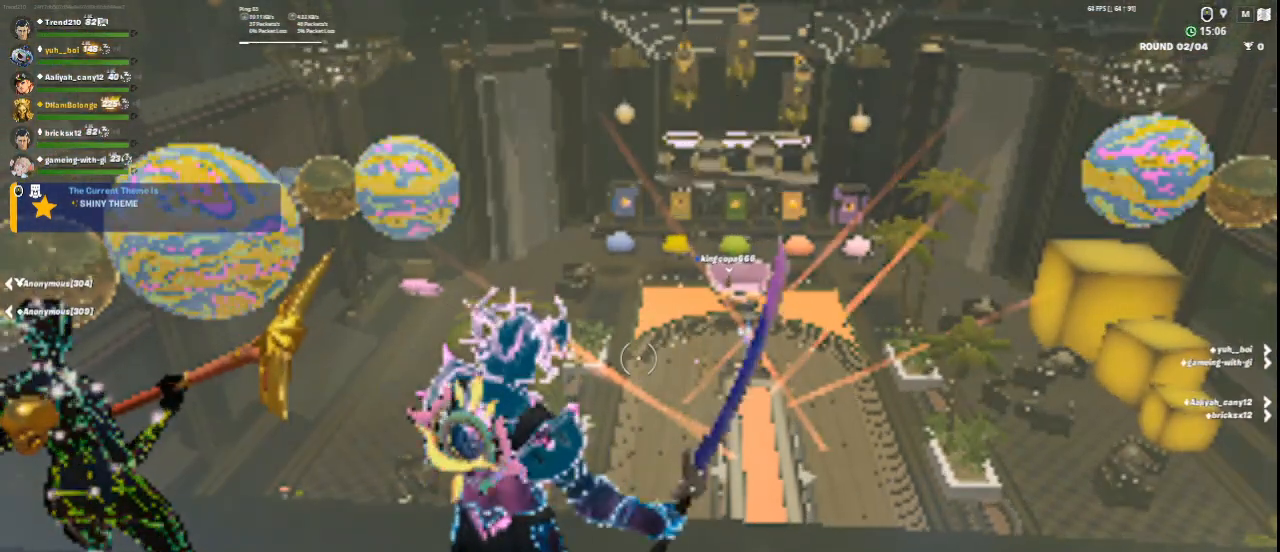
{"keys": [], "mouse": [], "events": []}